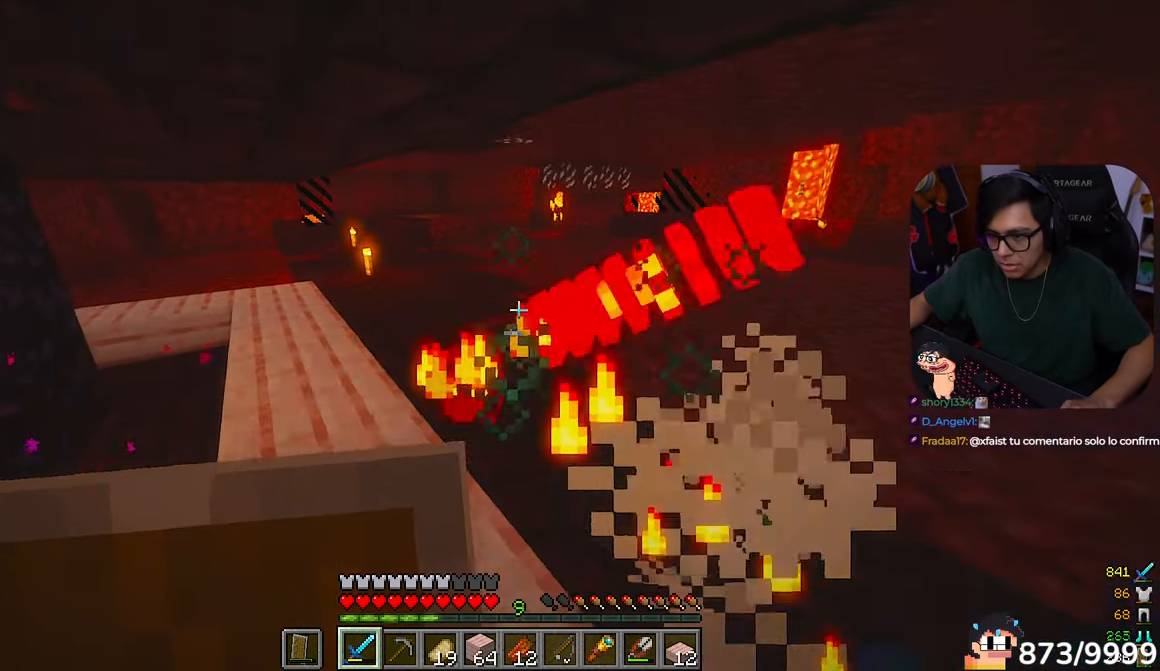
Gameplay with keyboard and mouse; each line is a JSON object with the keys and mouse buttons held at the frame after it. "events" lists presses ("down") and releases ("up") of "a", "d", "s", "w", "mouse_left" and "mouse_right" between this image and that frame as [ms after this image, input, new state], when the widget could be followed in between. "mouse_left", "mouse_right" = the "left", "right" buttons of the "mouse" list. No other keys are recorded. Fast repeated clicks can show as one long hold. Mouse movement is not recorded.
{"keys": ["d"], "mouse": [], "events": [[67, "a", "down"], [133, "d", "up"], [267, "a", "up"], [367, "d", "down"], [367, "mouse_left", "down"], [433, "w", "up"], [467, "mouse_left", "up"]]}
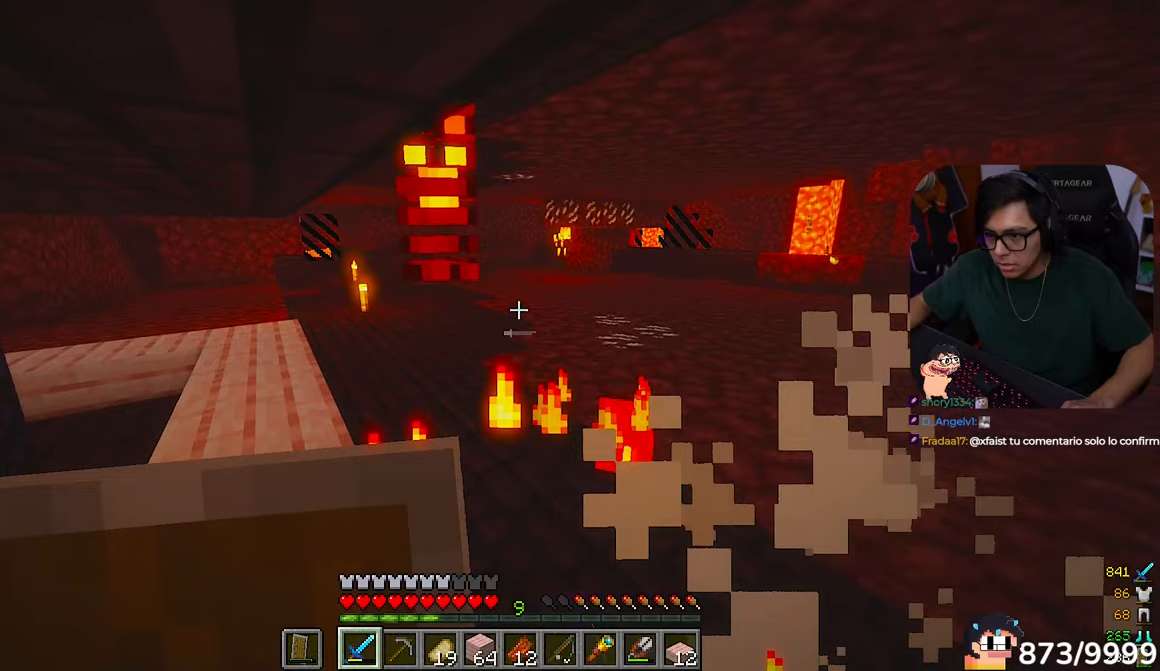
{"keys": ["d"], "mouse": ["left", "right"]}
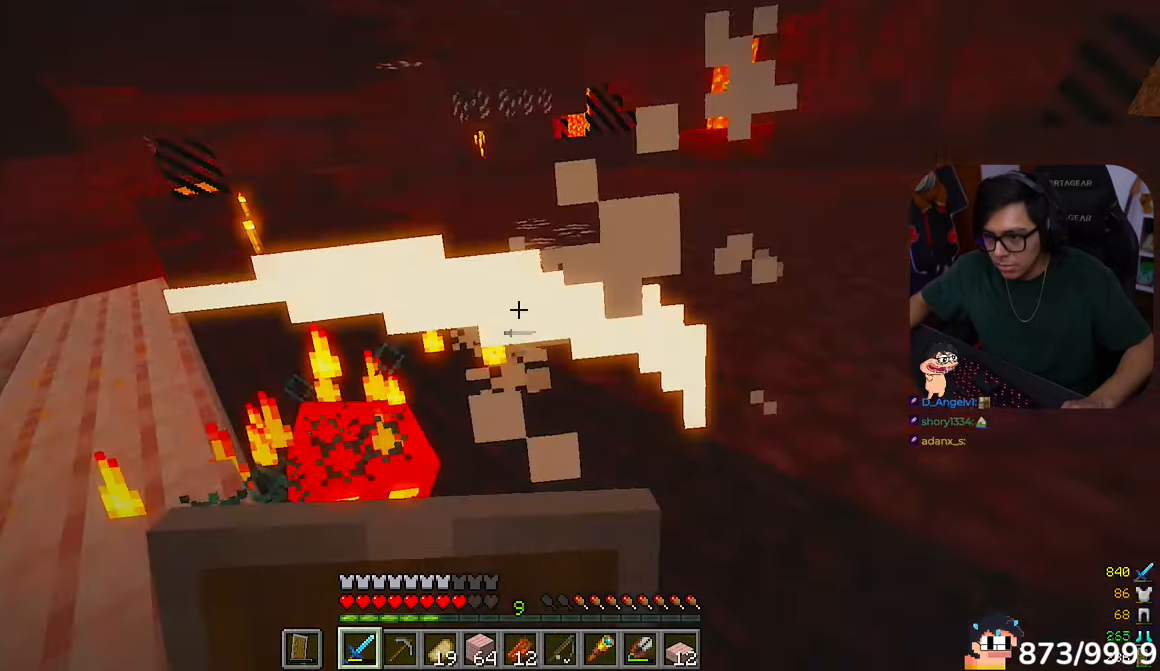
{"keys": ["d"], "mouse": ["right"], "events": [[67, "mouse_left", "up"]]}
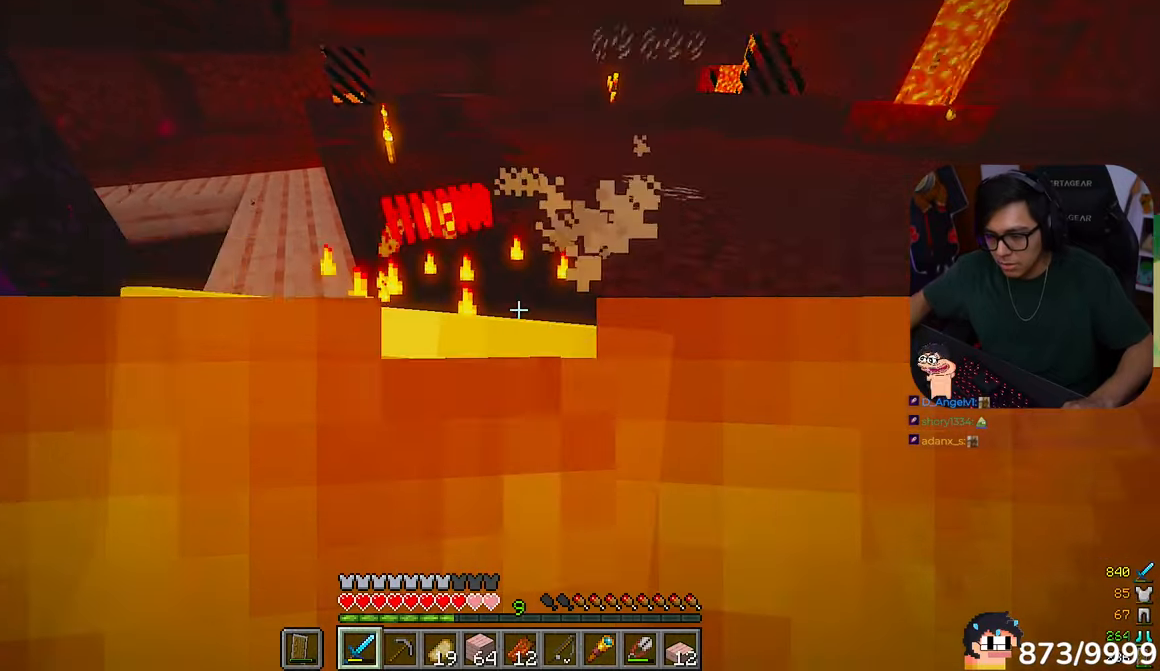
{"keys": ["a", "w"], "mouse": ["left"]}
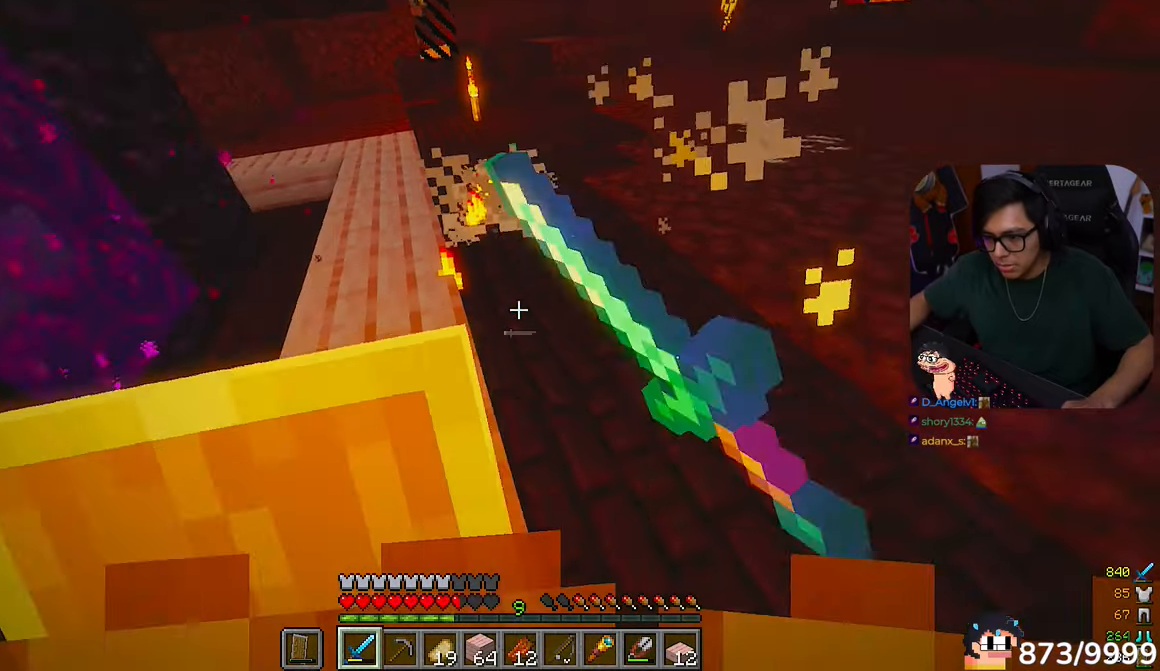
{"keys": ["d", "w"], "mouse": [], "events": [[33, "a", "up"], [100, "mouse_left", "up"], [300, "d", "down"]]}
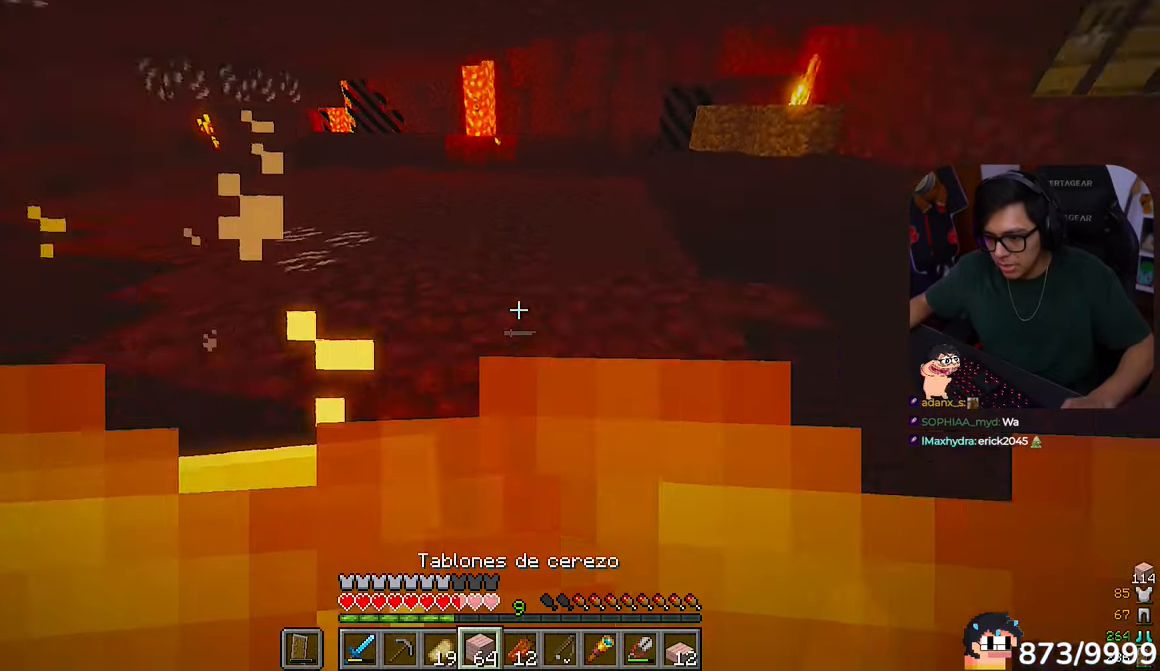
{"keys": ["w"], "mouse": [], "events": [[367, "d", "up"]]}
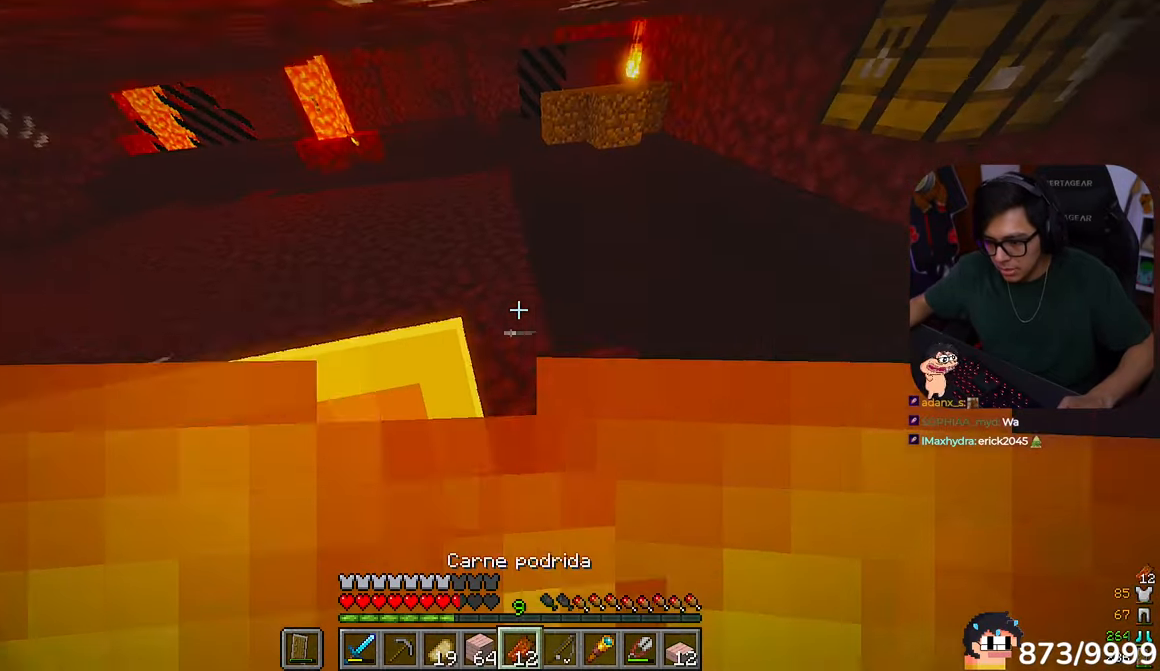
{"keys": ["d", "w"], "mouse": ["right"]}
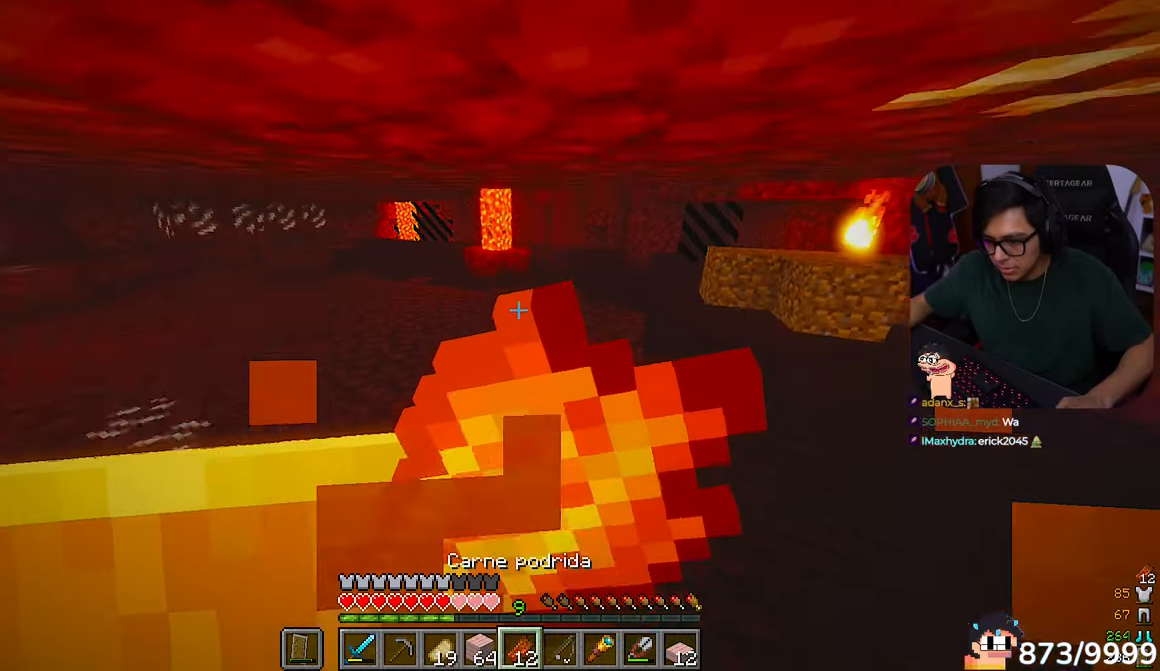
{"keys": ["d", "w"], "mouse": ["right"], "events": []}
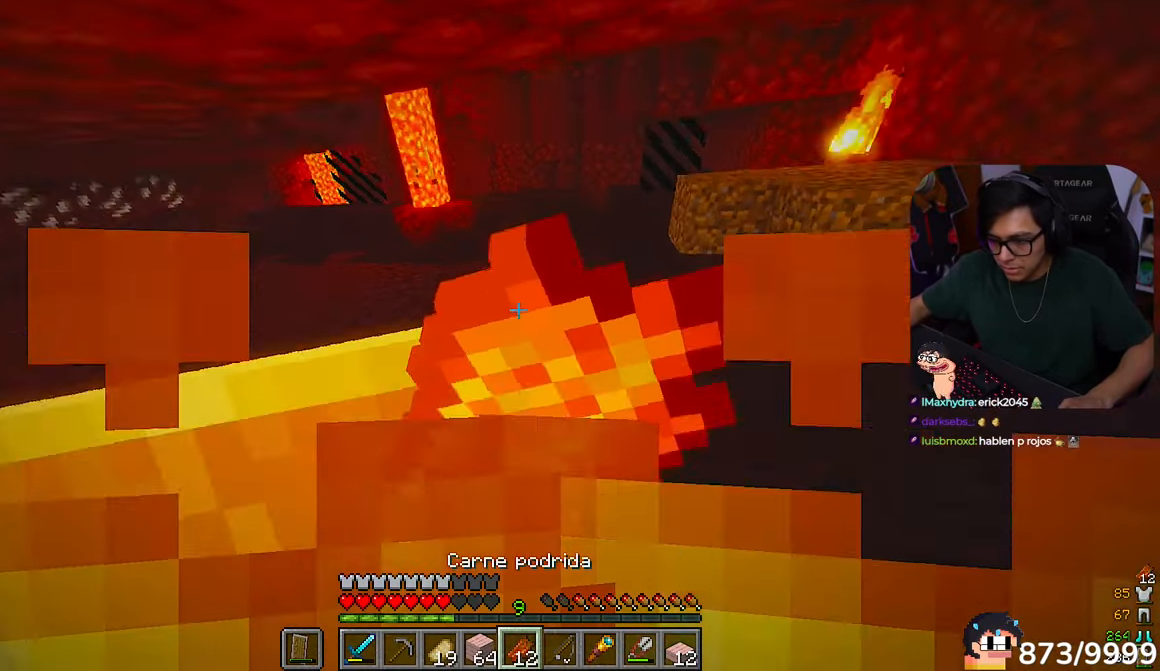
{"keys": ["d", "w"], "mouse": ["right"], "events": []}
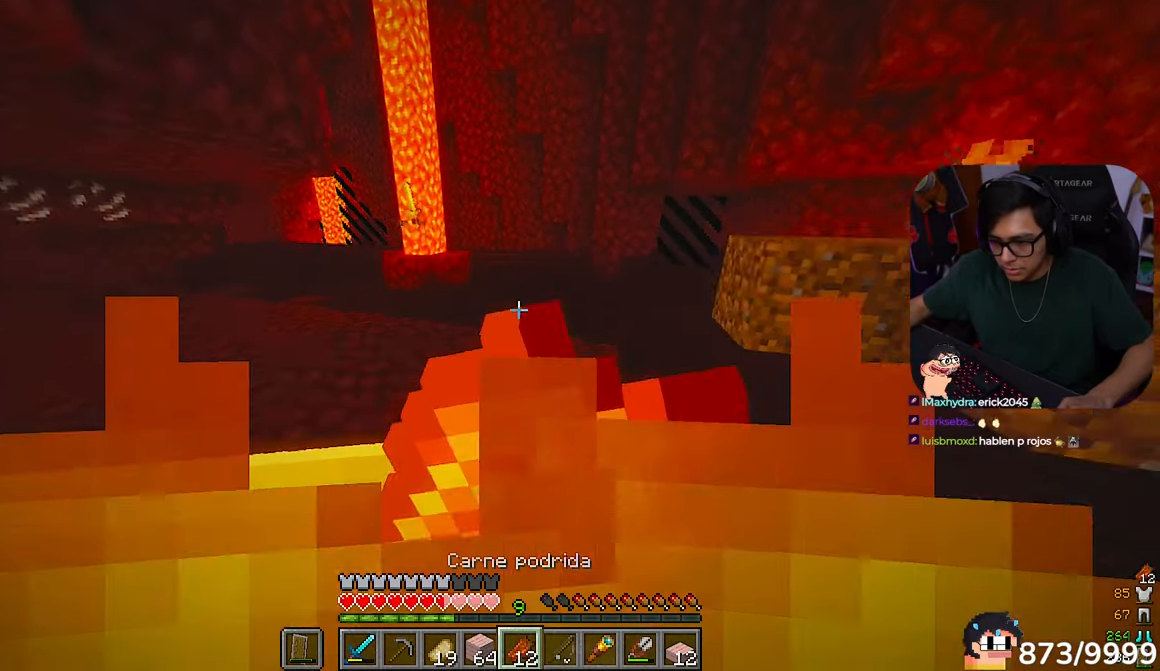
{"keys": [], "mouse": ["right"], "events": [[100, "d", "up"], [467, "w", "up"]]}
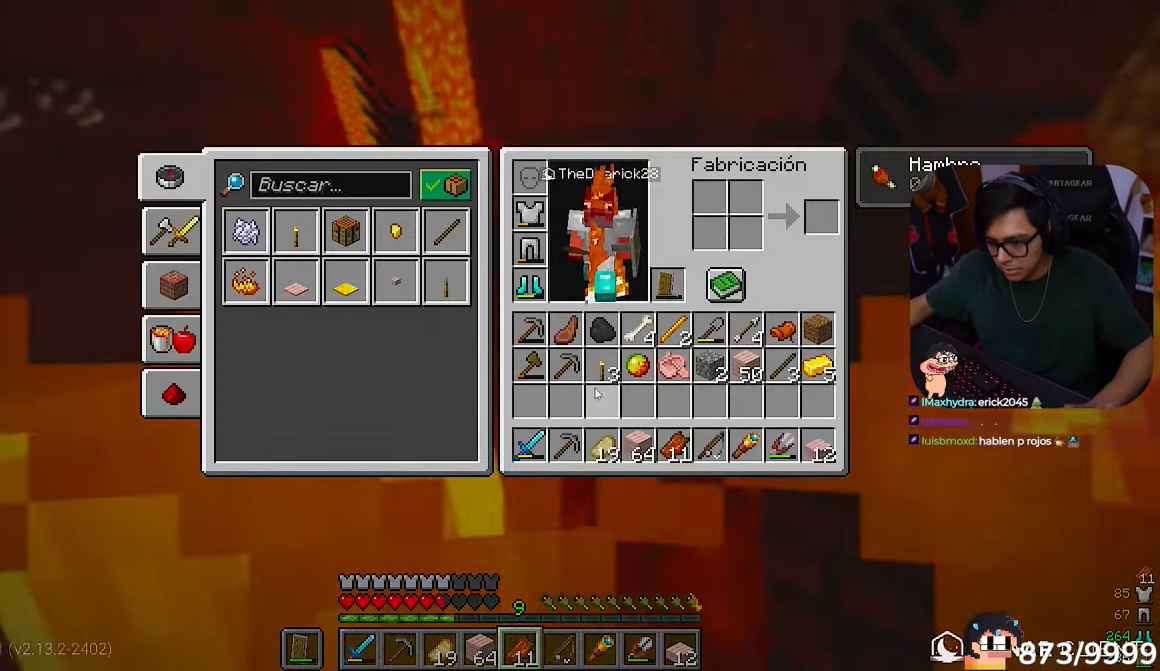
{"keys": [], "mouse": [], "events": [[33, "mouse_right", "up"]]}
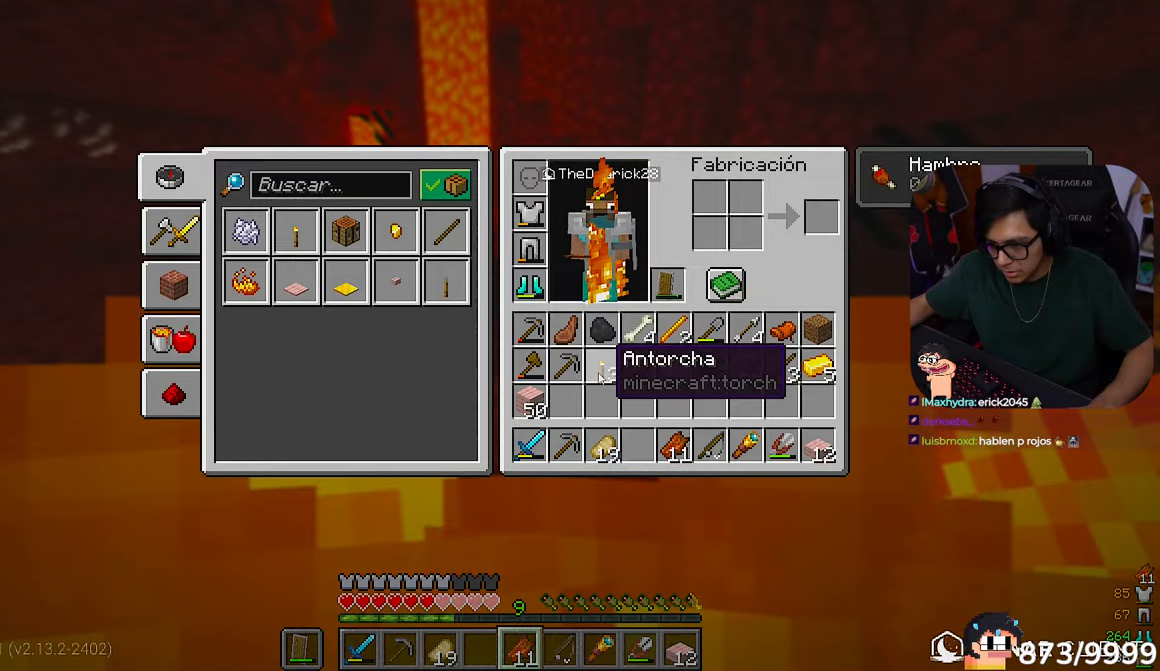
{"keys": [], "mouse": [], "events": []}
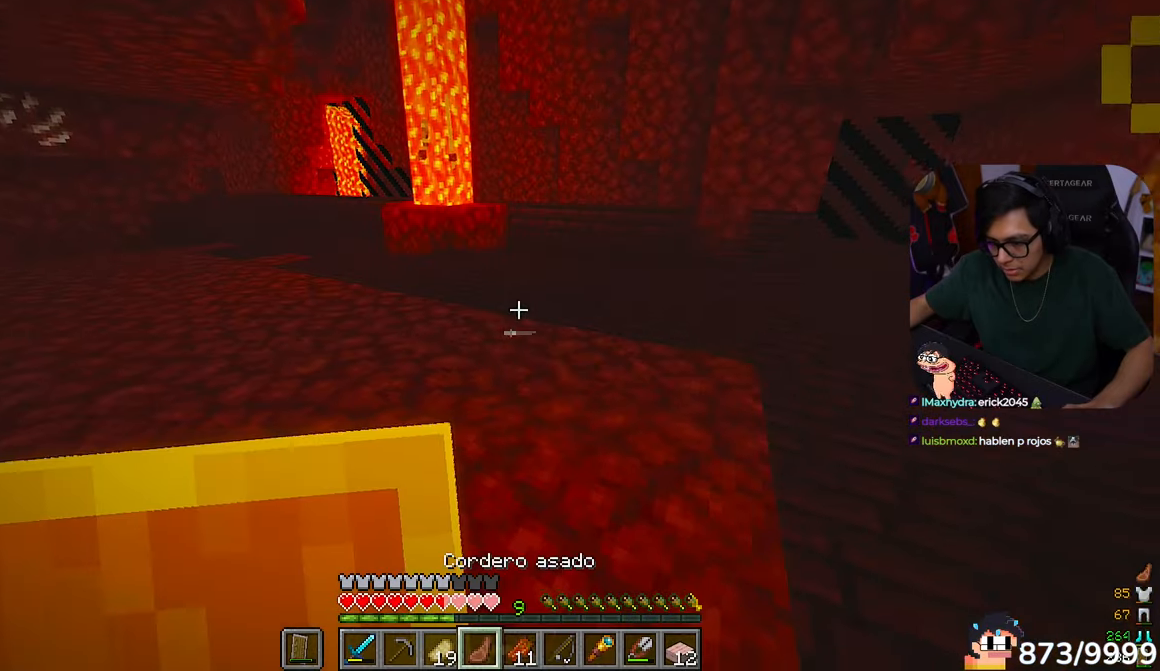
{"keys": ["w"], "mouse": []}
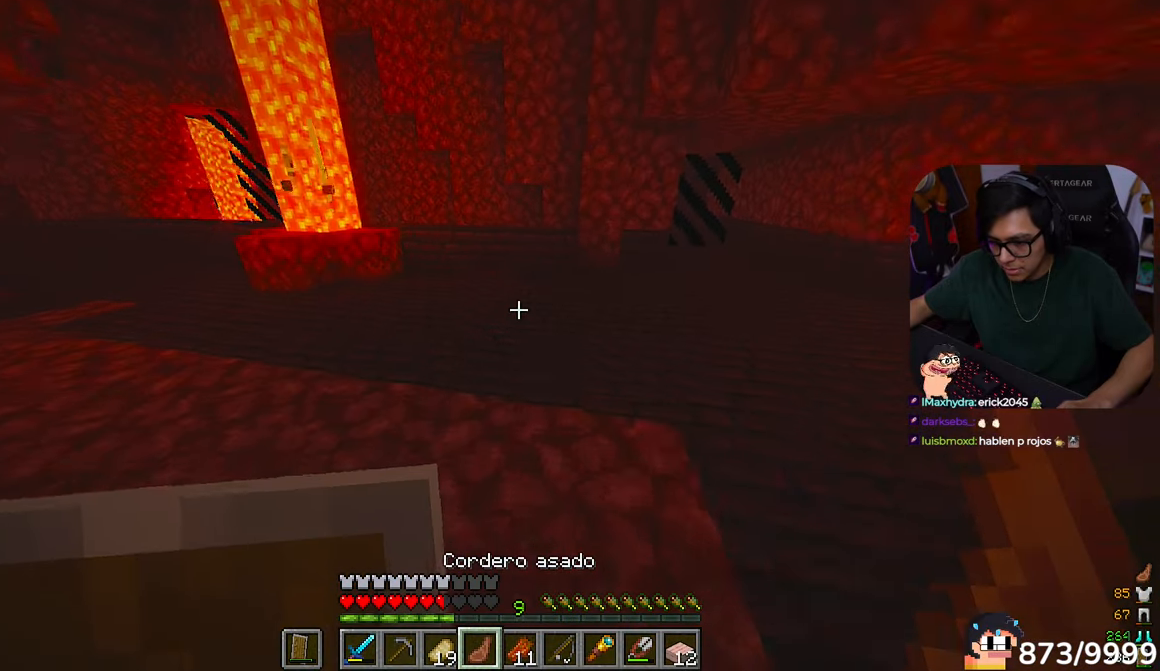
{"keys": ["a", "w"], "mouse": []}
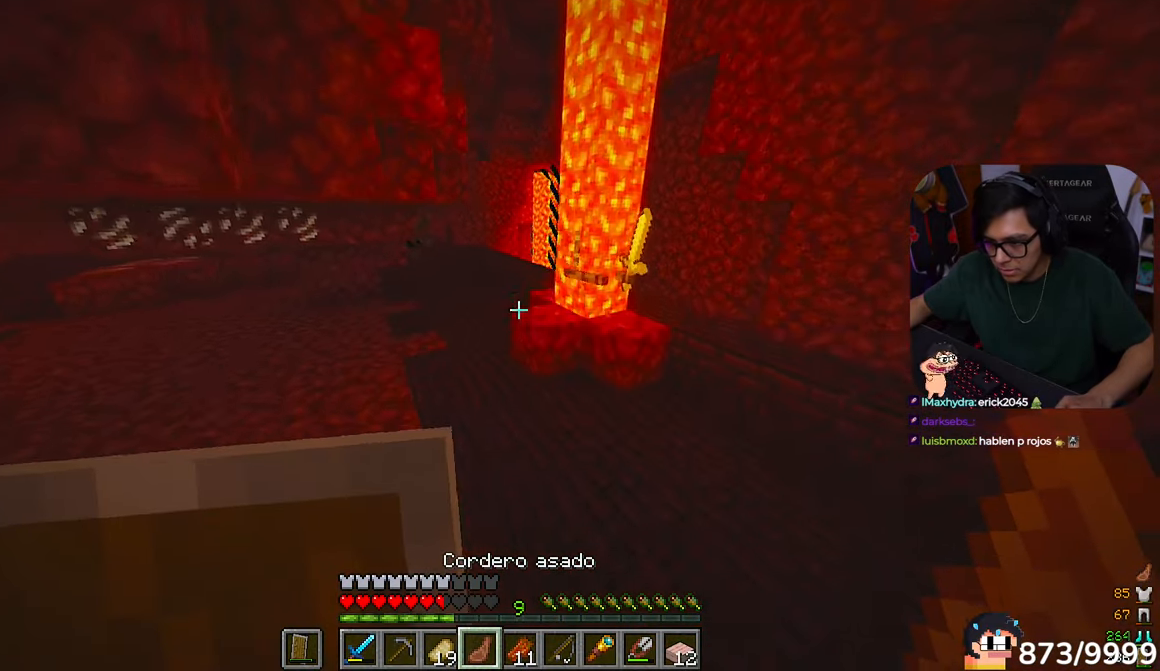
{"keys": ["a", "w"], "mouse": [], "events": []}
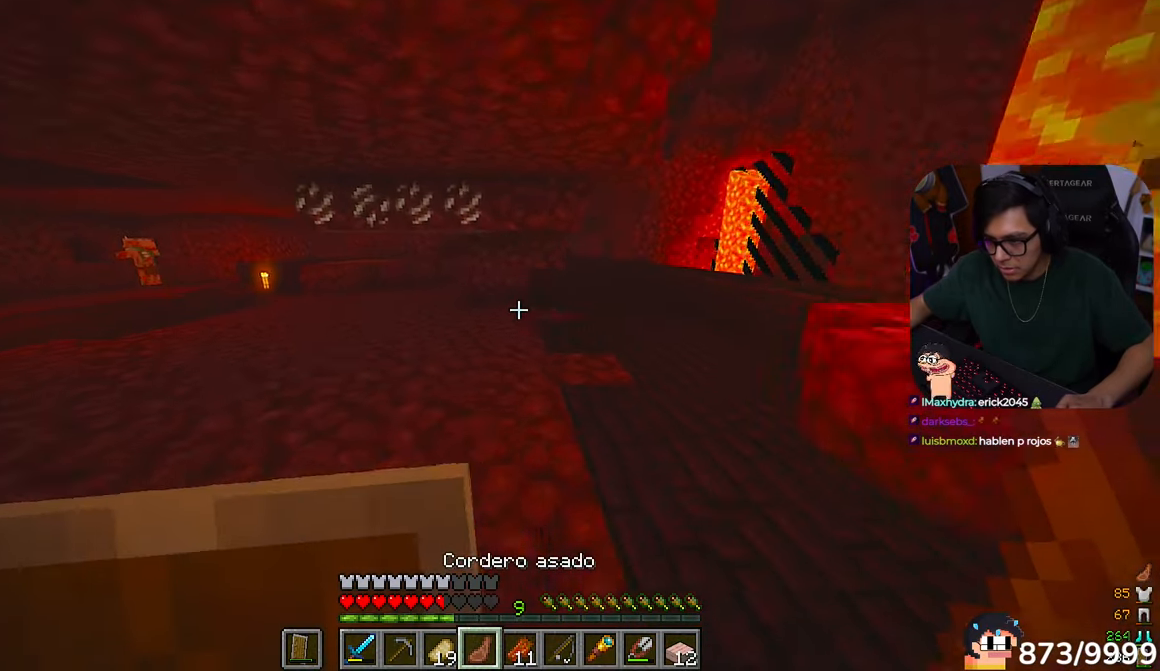
{"keys": ["a", "w"], "mouse": []}
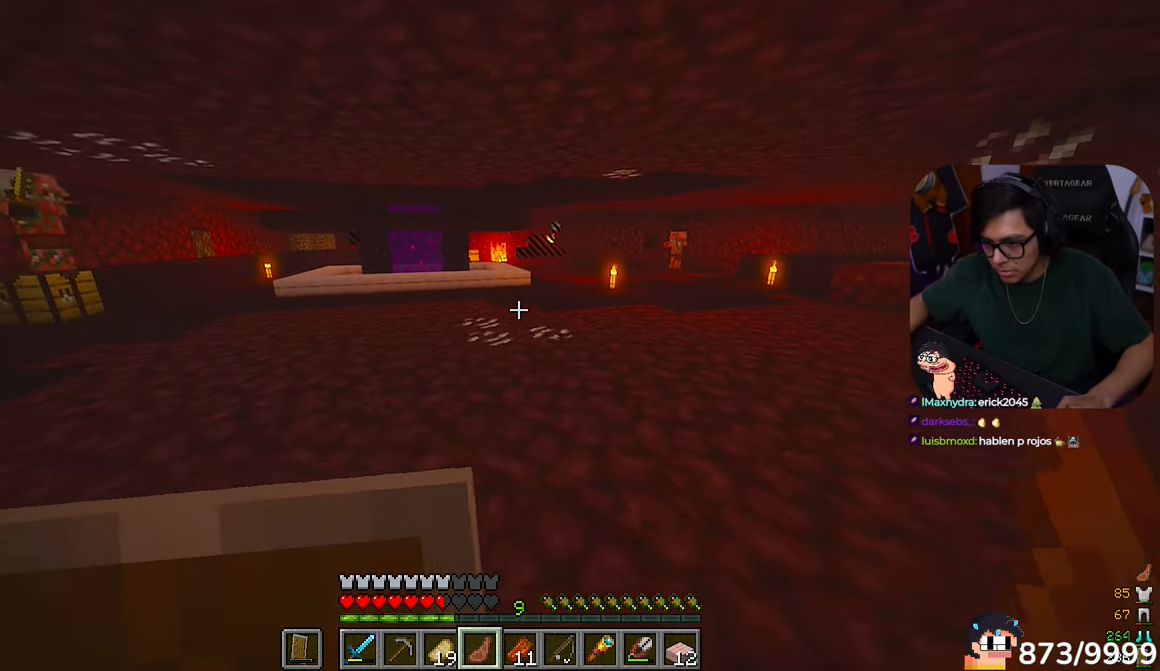
{"keys": ["a", "w"], "mouse": ["right"], "events": [[467, "mouse_right", "down"]]}
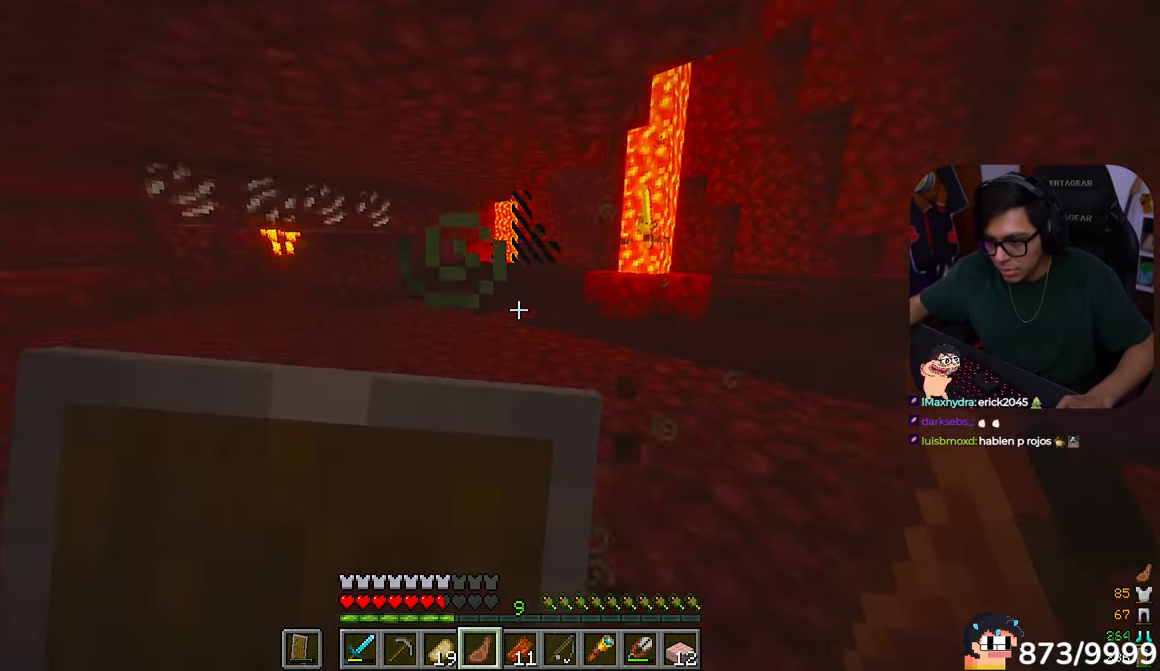
{"keys": ["a", "s"], "mouse": ["right"]}
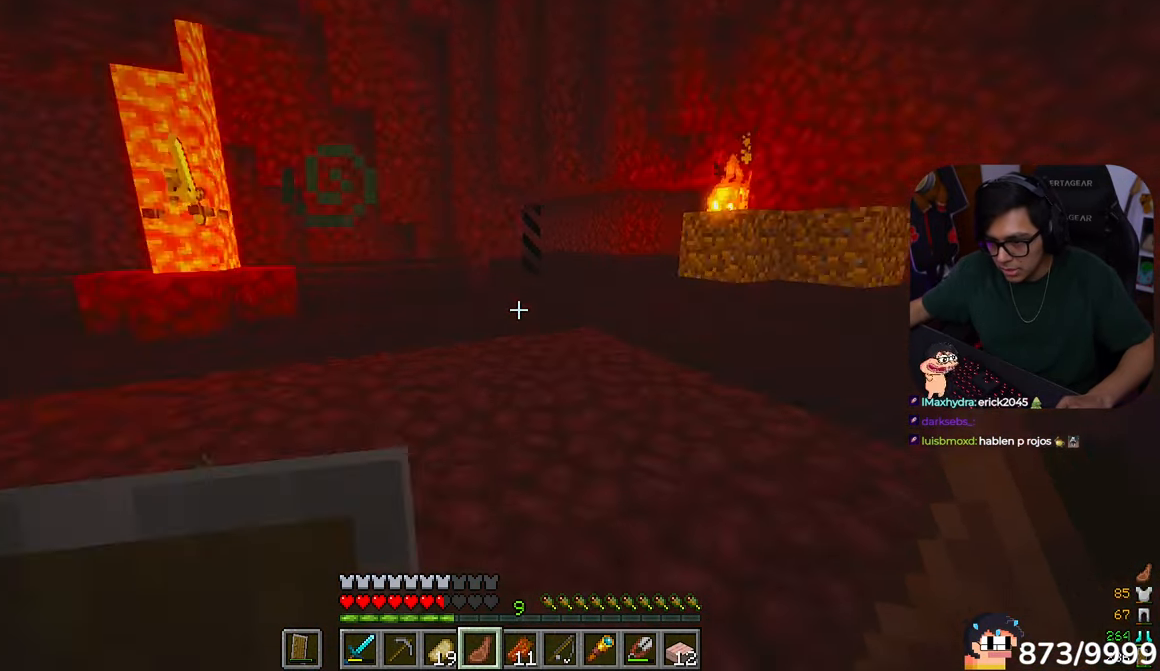
{"keys": ["w"], "mouse": ["right"], "events": [[33, "a", "up"], [133, "d", "down"], [400, "d", "up"], [467, "s", "up"], [500, "w", "down"]]}
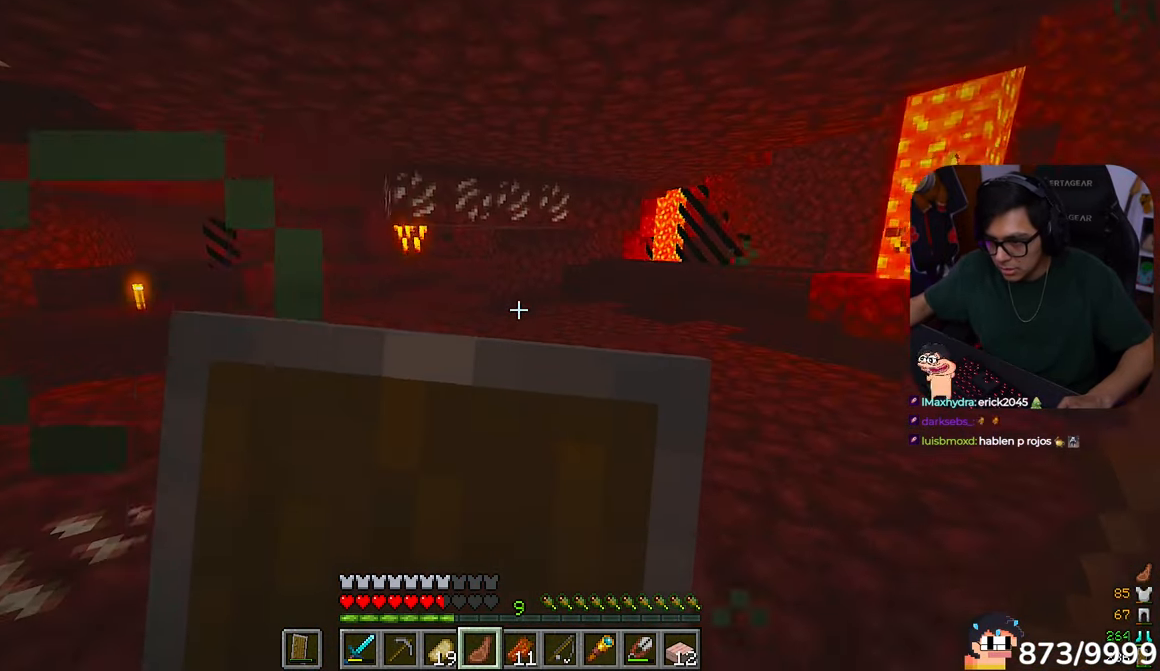
{"keys": ["d", "w"], "mouse": [], "events": [[433, "mouse_right", "up"], [467, "d", "down"]]}
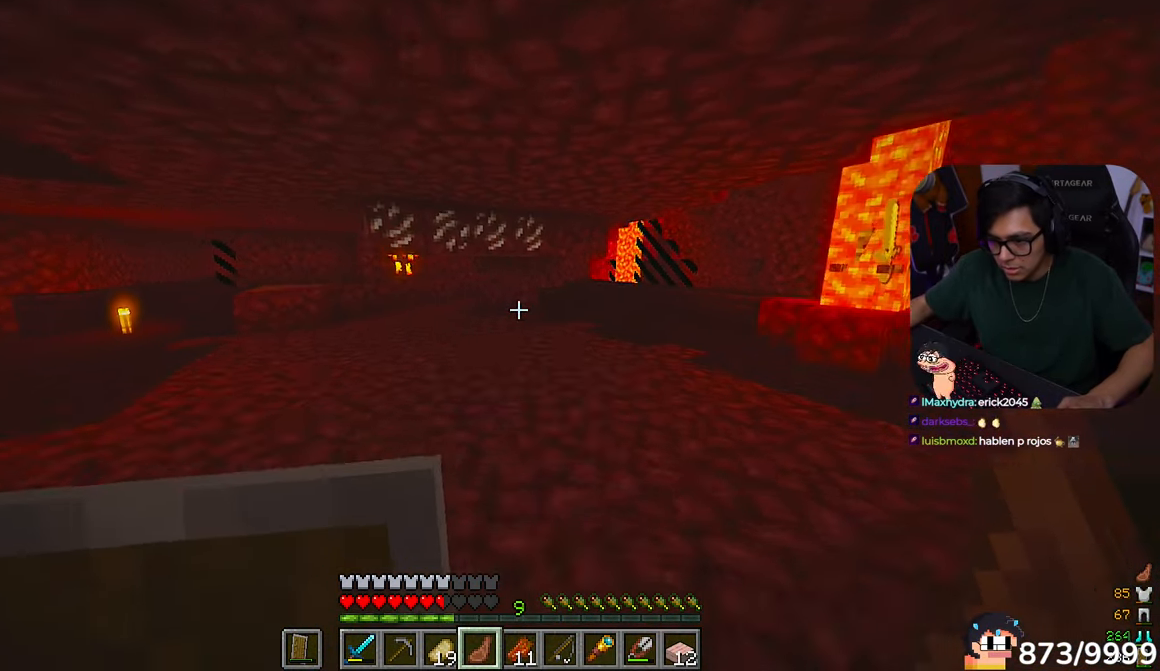
{"keys": ["w"], "mouse": ["right"]}
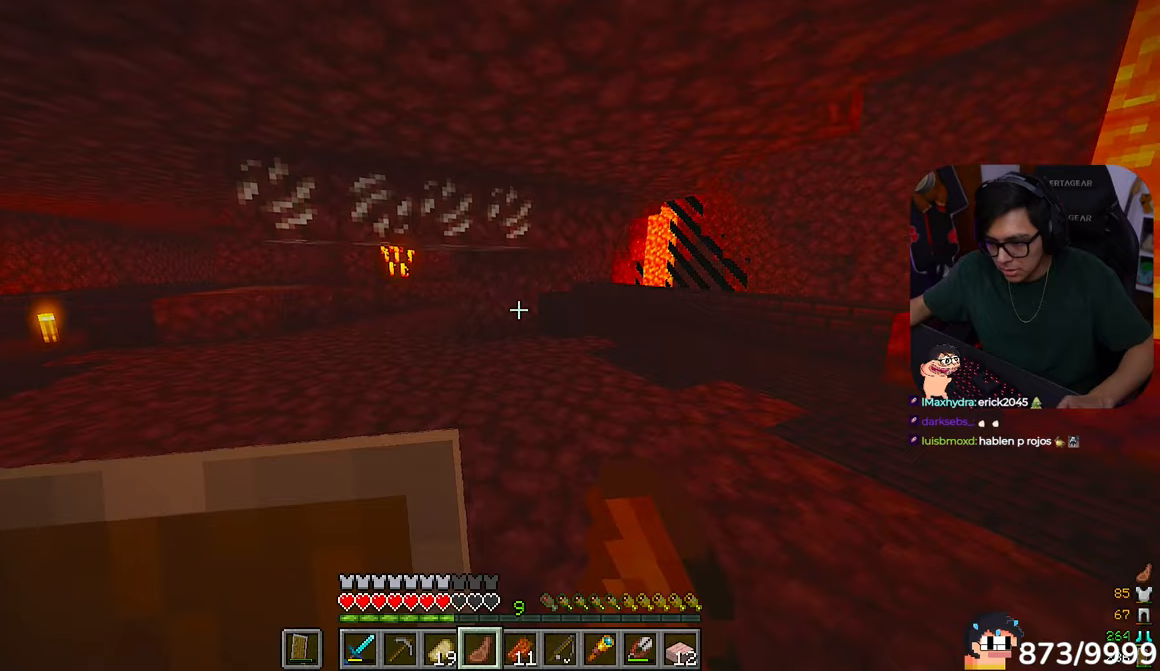
{"keys": ["d", "w"], "mouse": ["right"], "events": [[400, "d", "down"]]}